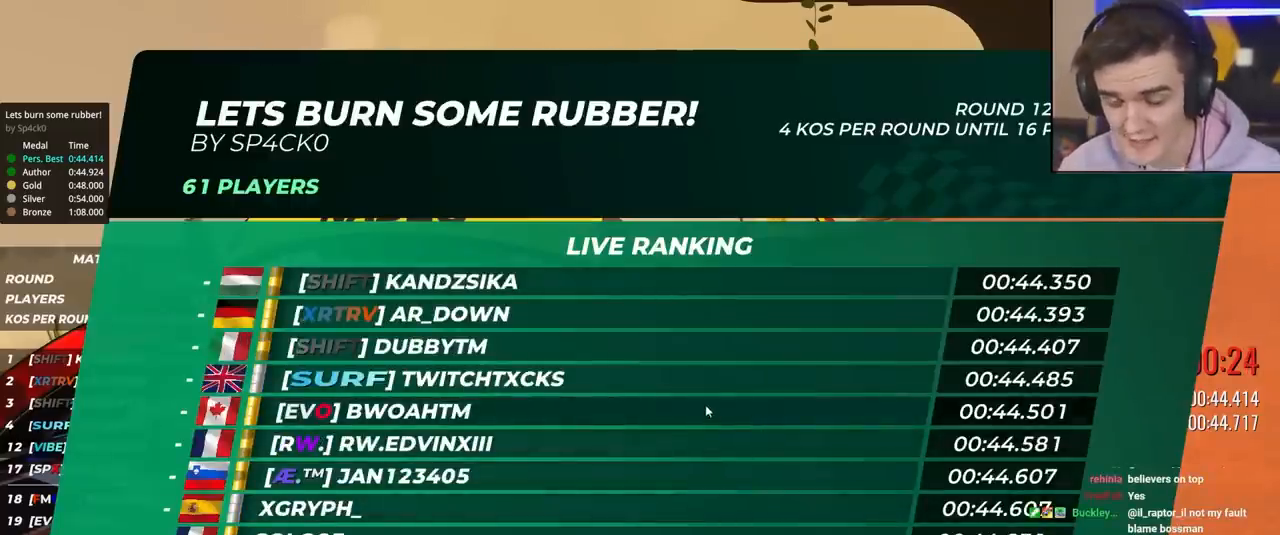
Gameplay with keyboard; each line is a JSON object with the keys held at the frame after it. "events" lists presses ("down") and releases ("up") of "brake", "down", "left", "right" and "up" between this image and that frame as [ms after this image, input, new state], when the widget could be followed in between. No other keys are recorded. Mouse input is not recorded. Key names are as the overlay labels them; some are game actions (e.g. jump) rather than physical keys.
{"keys": ["up"]}
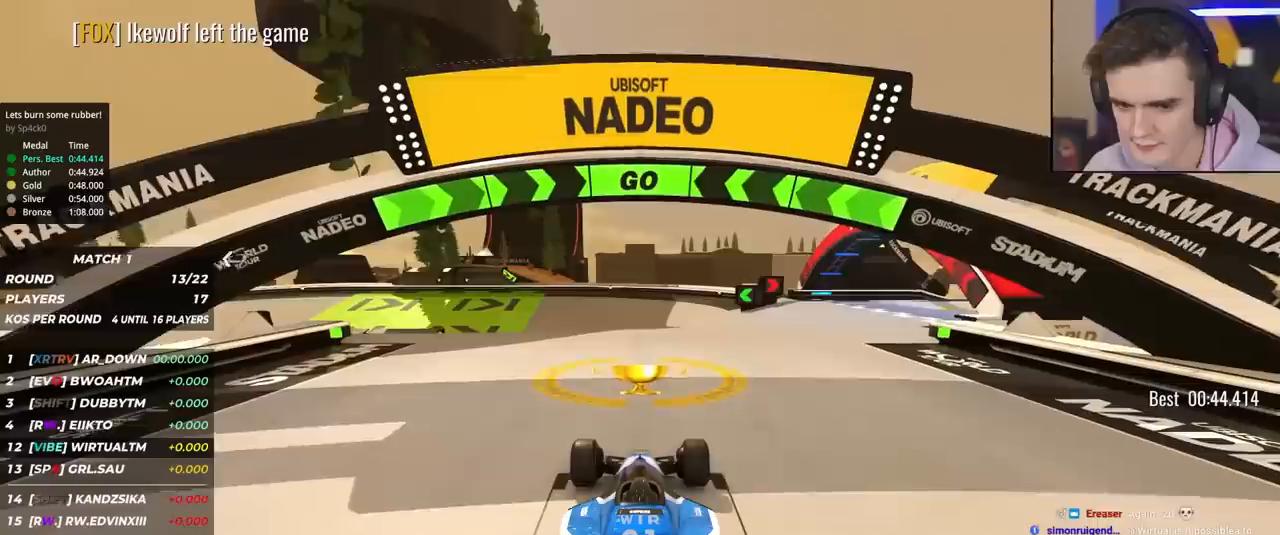
{"keys": ["up"], "events": []}
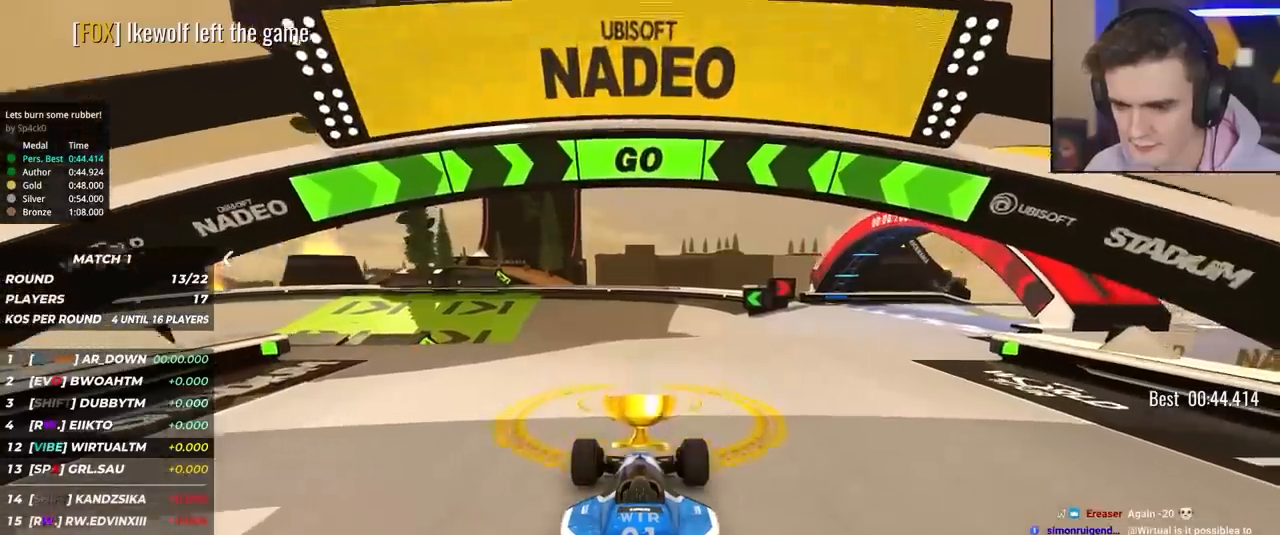
{"keys": ["up"], "events": []}
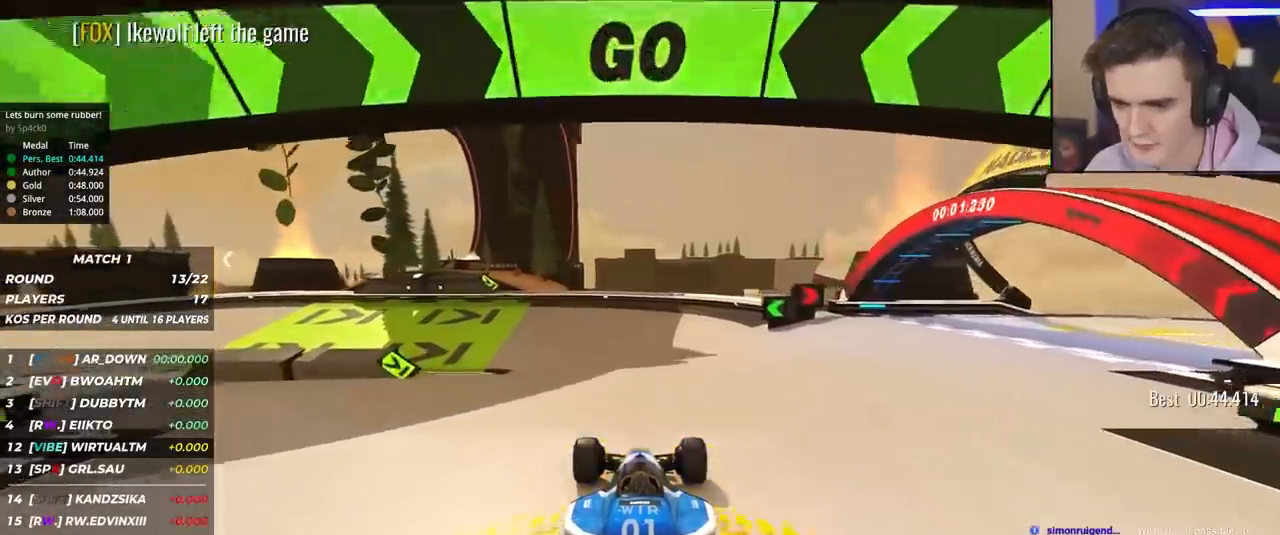
{"keys": ["up"], "events": [[167, "left", "down"], [267, "left", "up"]]}
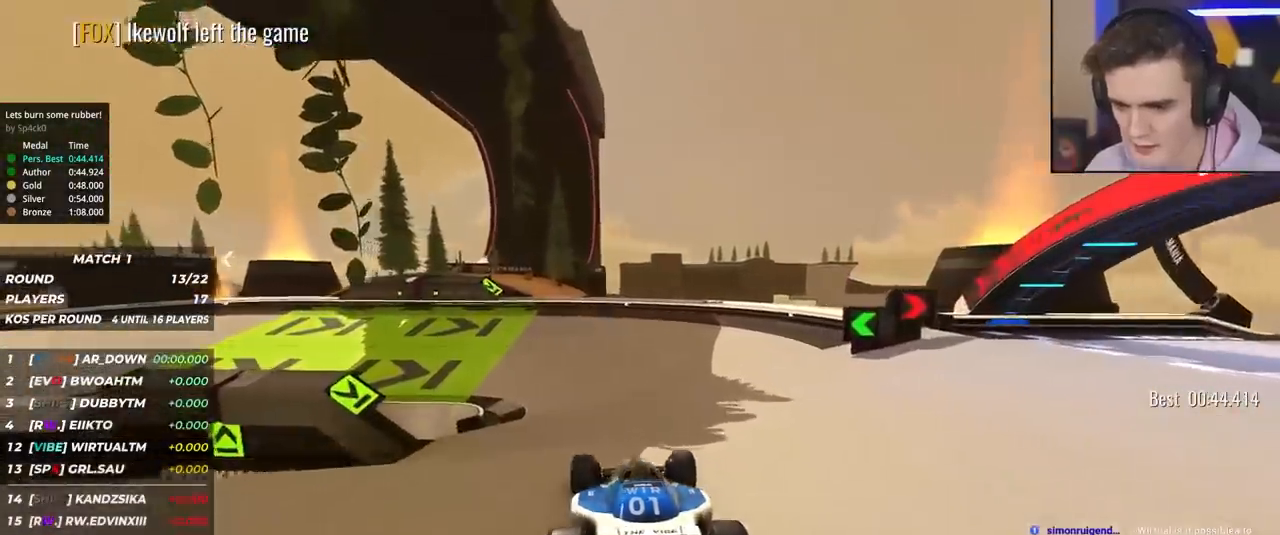
{"keys": ["left", "up"], "events": [[233, "left", "down"], [333, "left", "up"], [417, "left", "down"]]}
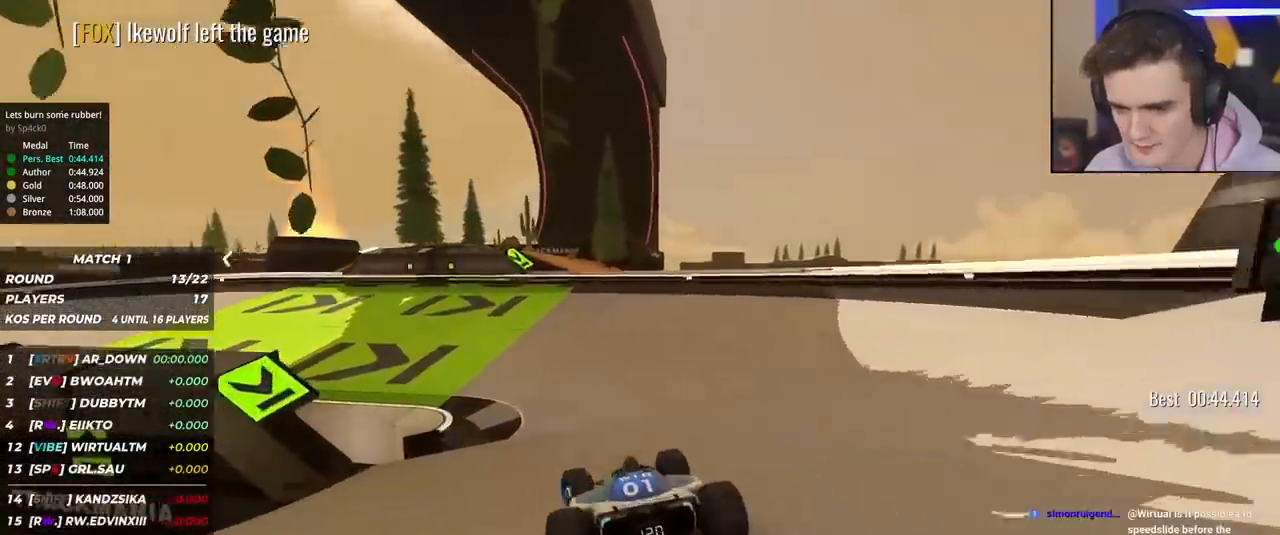
{"keys": ["left", "up"], "events": [[300, "left", "up"], [350, "left", "down"]]}
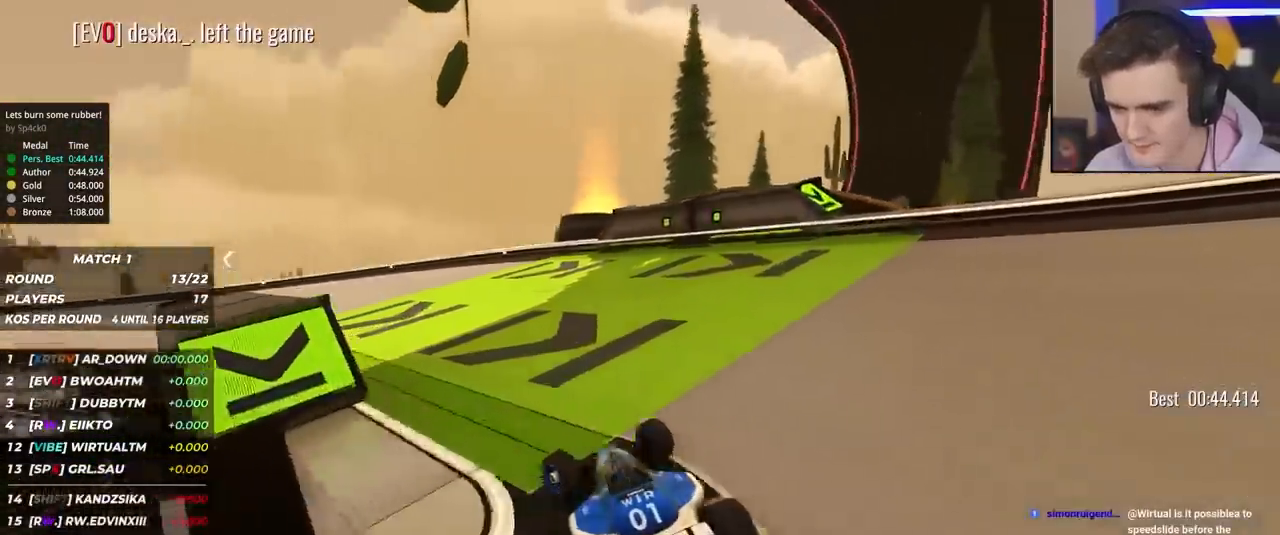
{"keys": ["left", "up"], "events": [[317, "left", "up"], [400, "left", "down"]]}
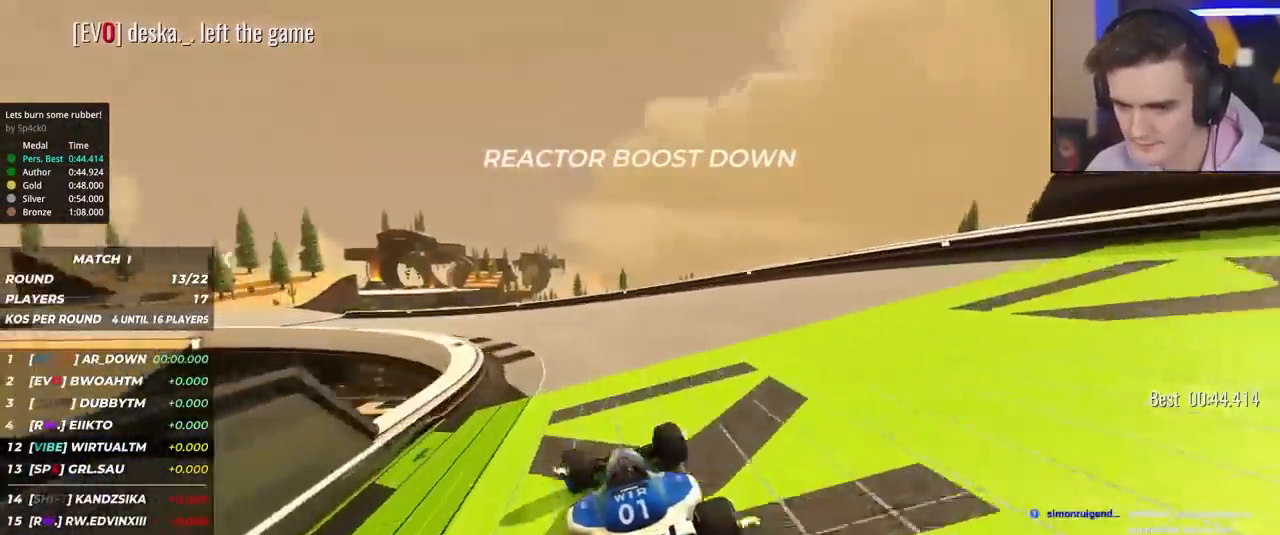
{"keys": ["left", "up"], "events": [[133, "left", "up"], [183, "left", "down"]]}
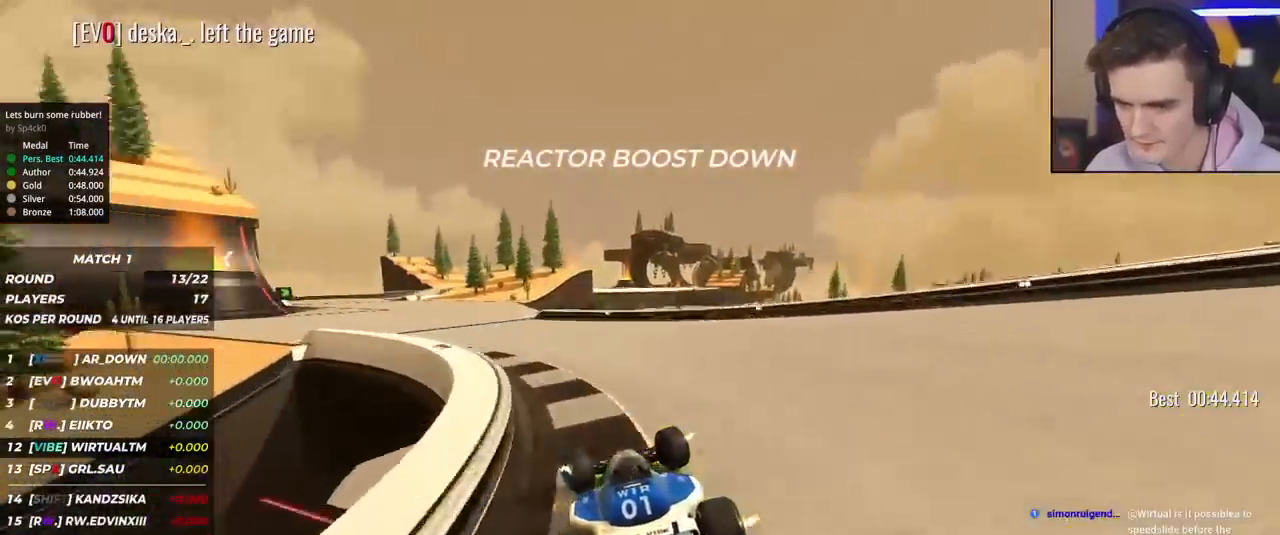
{"keys": ["up"], "events": [[450, "left", "up"]]}
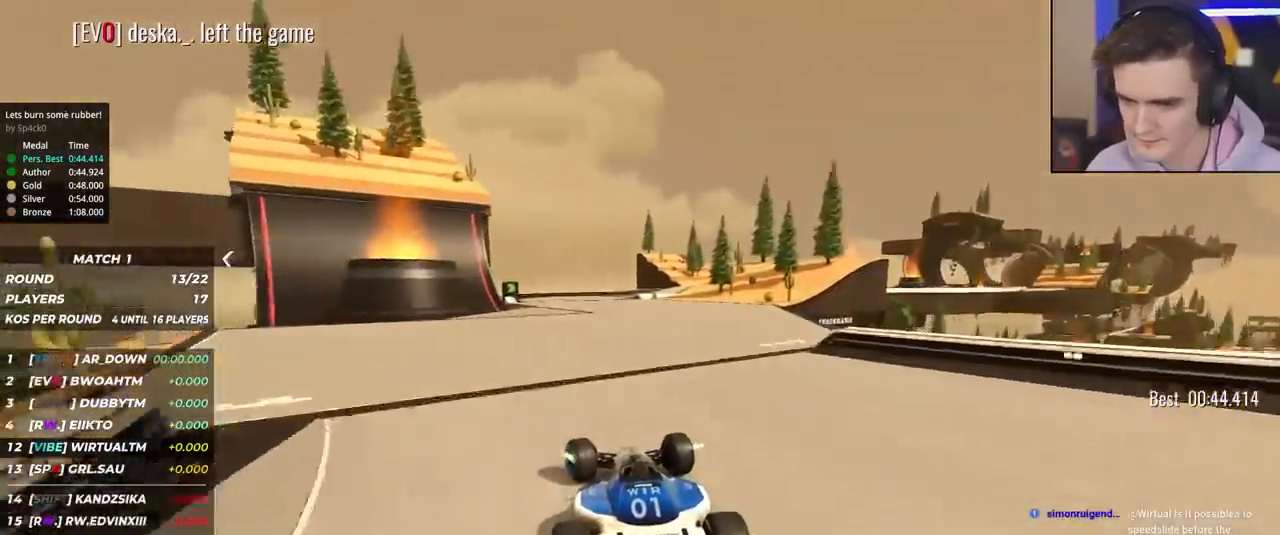
{"keys": ["right", "up"], "events": [[167, "right", "down"], [267, "right", "up"], [400, "right", "down"]]}
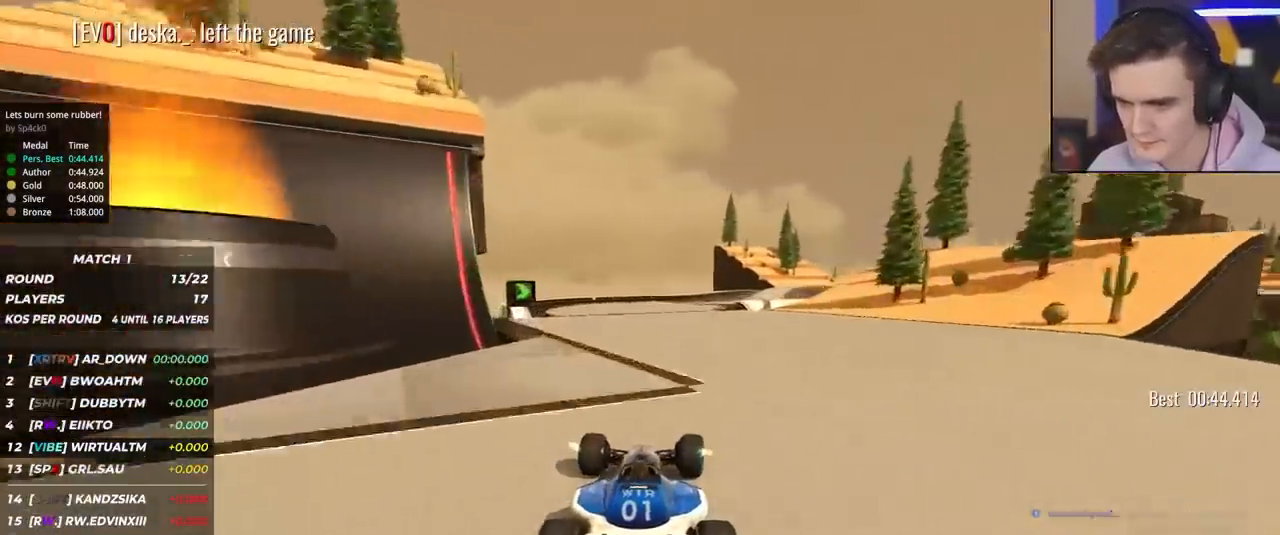
{"keys": ["right", "up"], "events": [[50, "right", "up"], [133, "right", "down"], [283, "right", "up"], [333, "right", "down"]]}
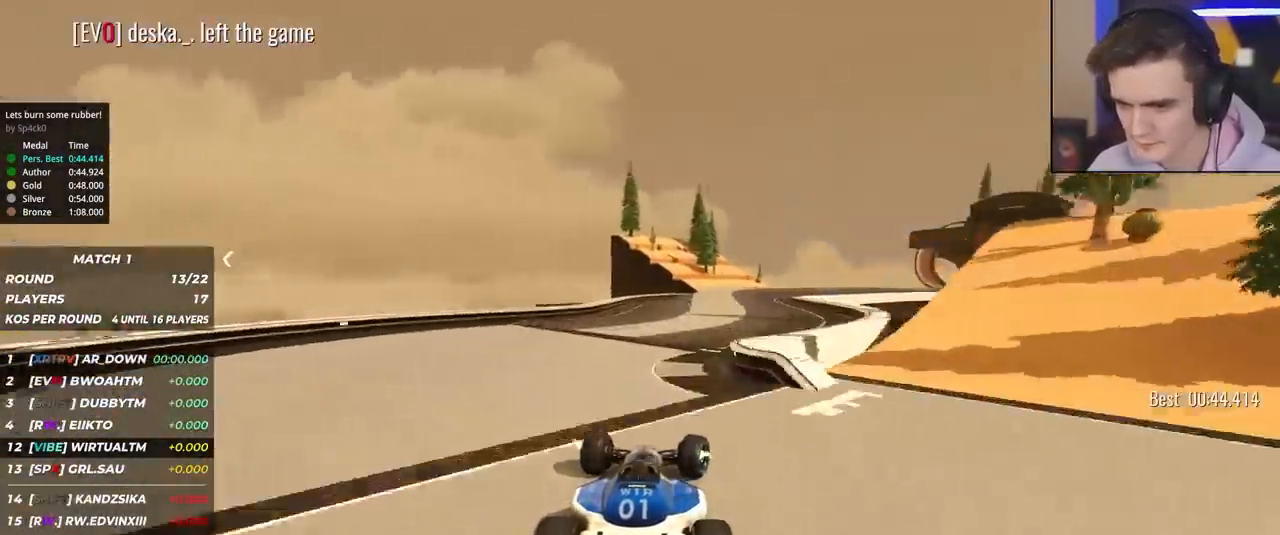
{"keys": ["up"], "events": [[150, "right", "up"], [300, "right", "down"], [433, "right", "up"]]}
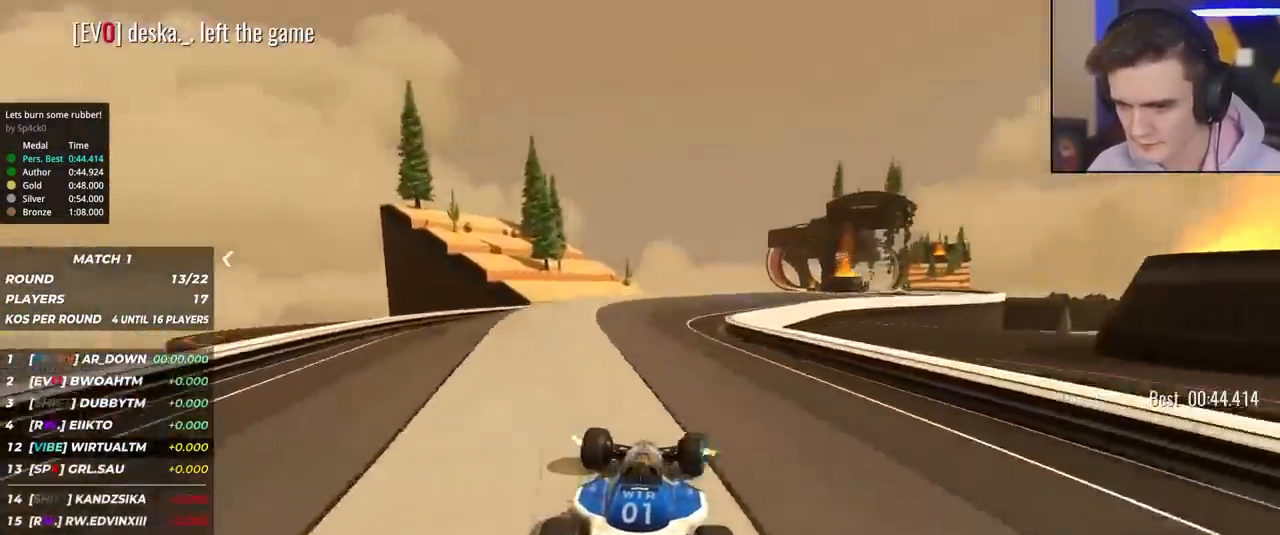
{"keys": ["right", "up"], "events": [[33, "right", "down"]]}
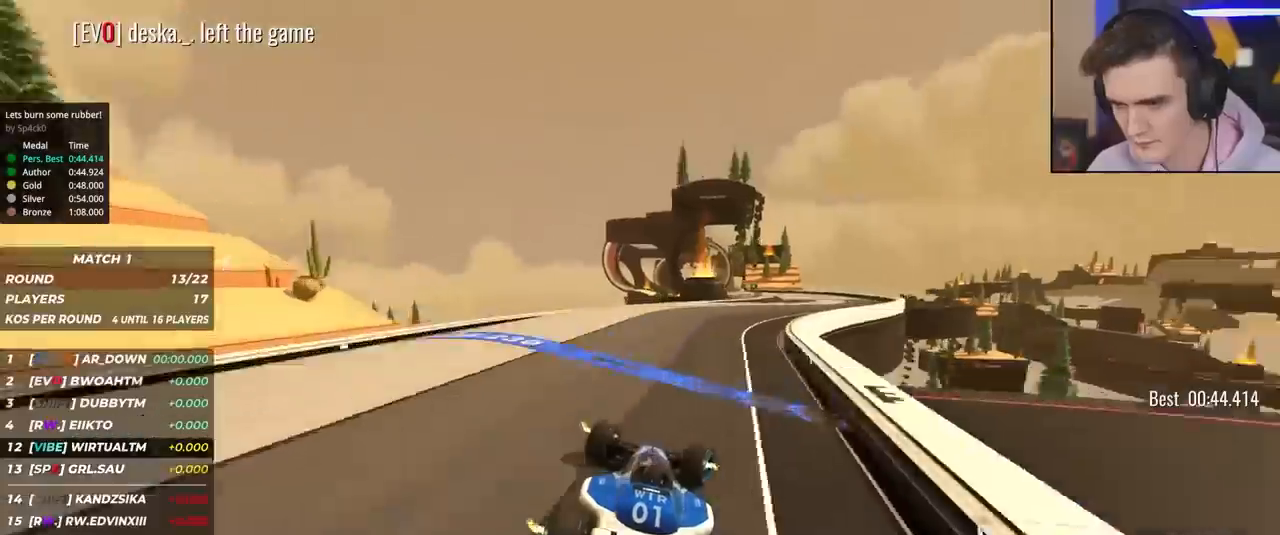
{"keys": ["up"], "events": [[50, "right", "up"], [183, "right", "down"], [467, "right", "up"]]}
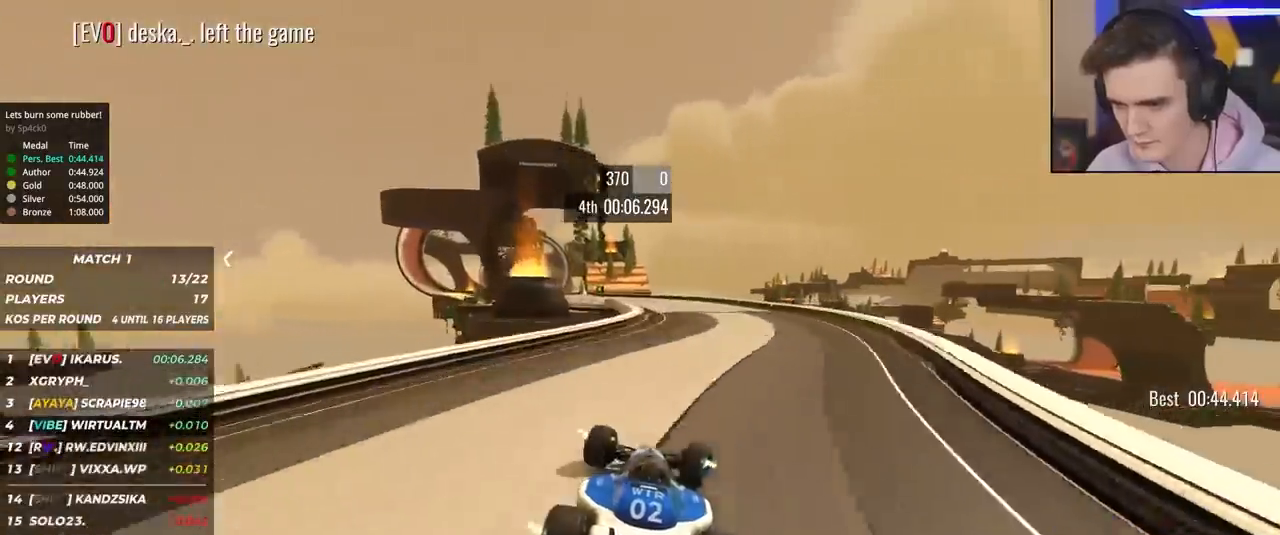
{"keys": ["left", "up"], "events": [[50, "left", "down"], [200, "left", "up"], [300, "left", "down"], [383, "left", "up"], [433, "left", "down"]]}
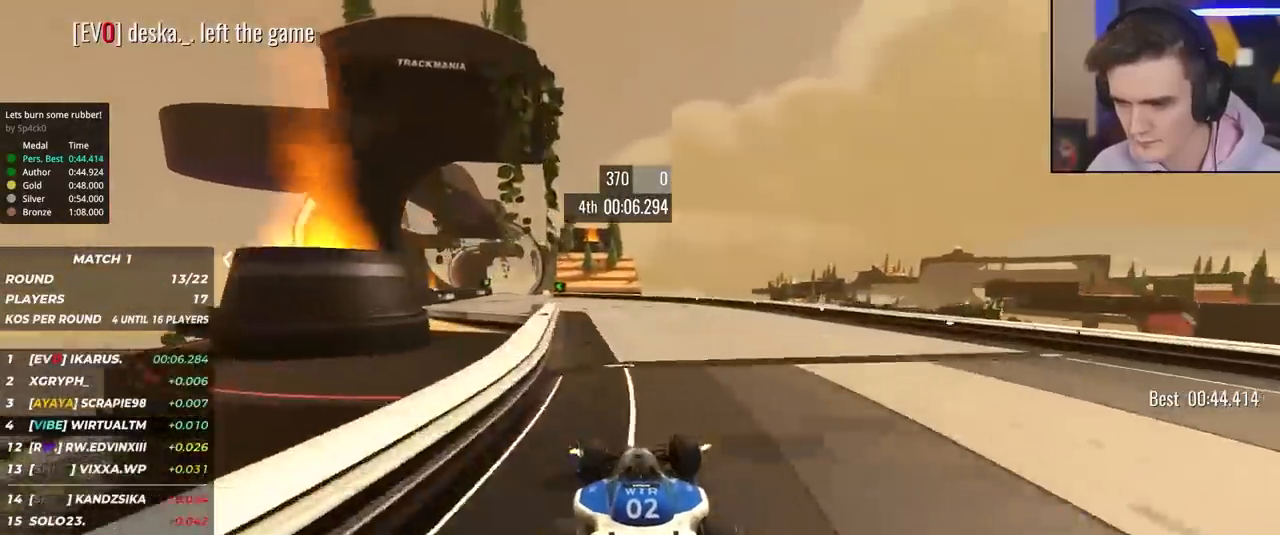
{"keys": ["up"], "events": [[133, "left", "up"], [217, "left", "down"], [317, "left", "up"]]}
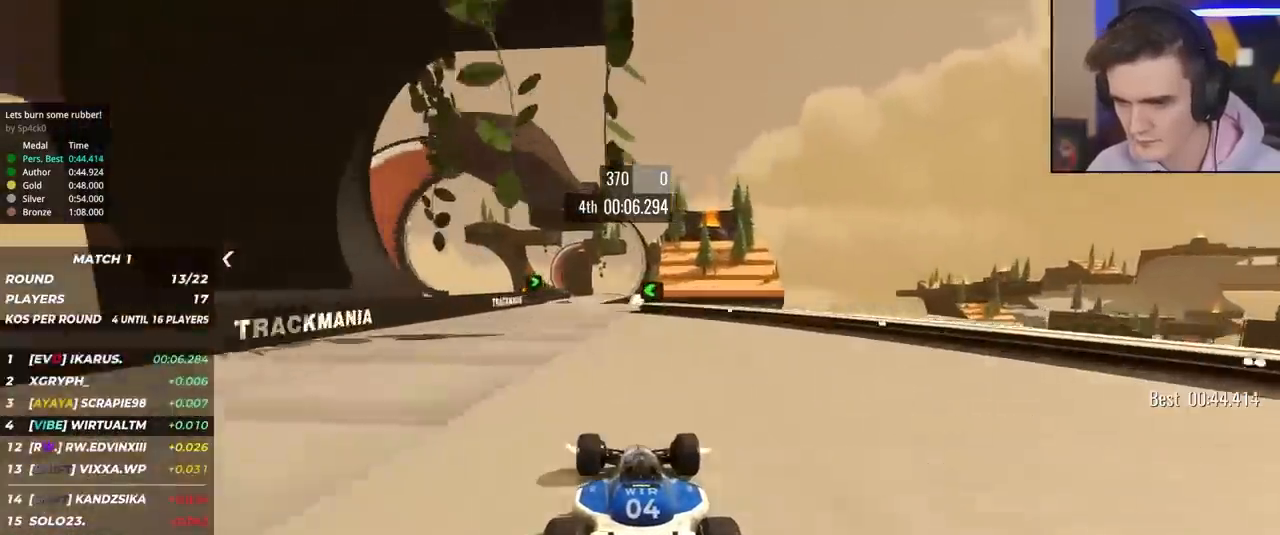
{"keys": ["up"], "events": [[150, "left", "down"], [233, "left", "up"], [333, "left", "down"], [417, "left", "up"]]}
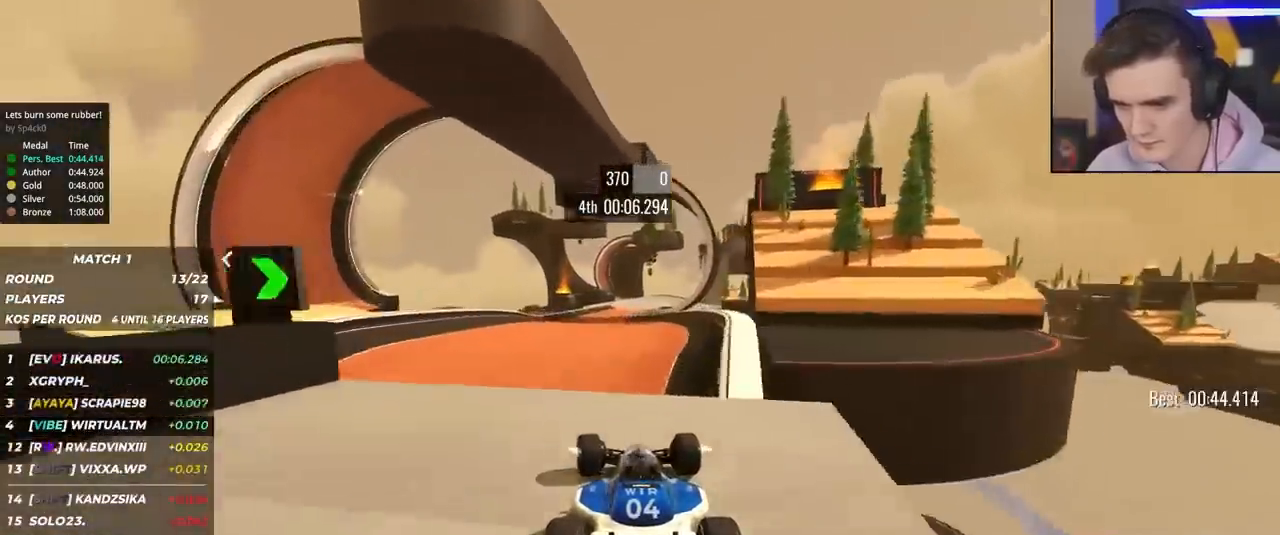
{"keys": ["up"], "events": []}
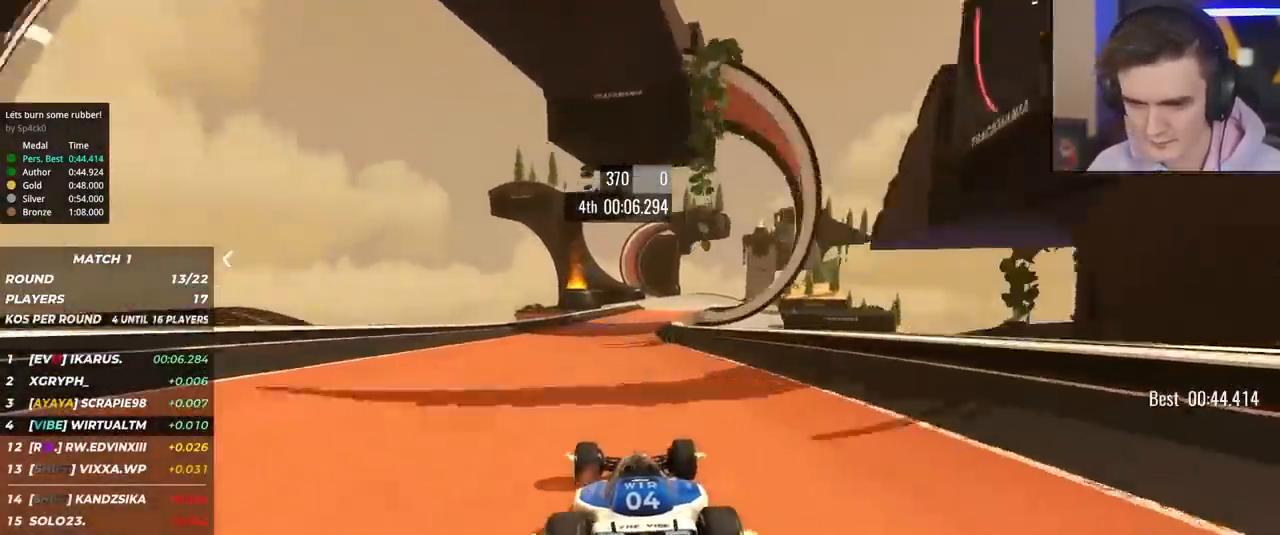
{"keys": ["up"], "events": [[33, "right", "down"], [217, "right", "up"]]}
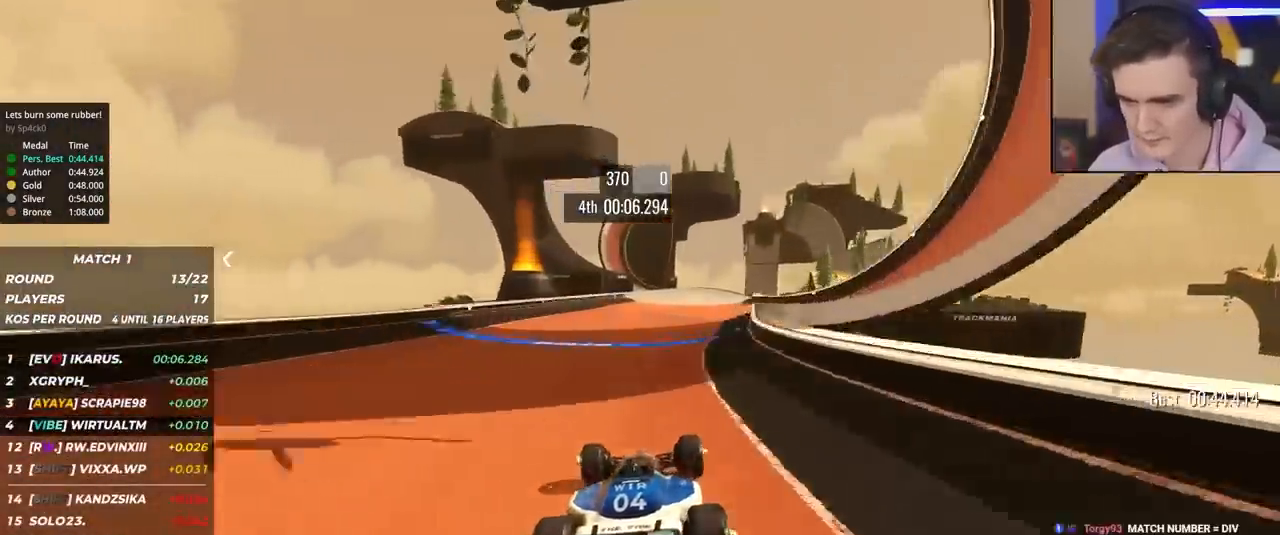
{"keys": ["right", "up"], "events": [[133, "right", "down"], [233, "right", "up"], [417, "right", "down"]]}
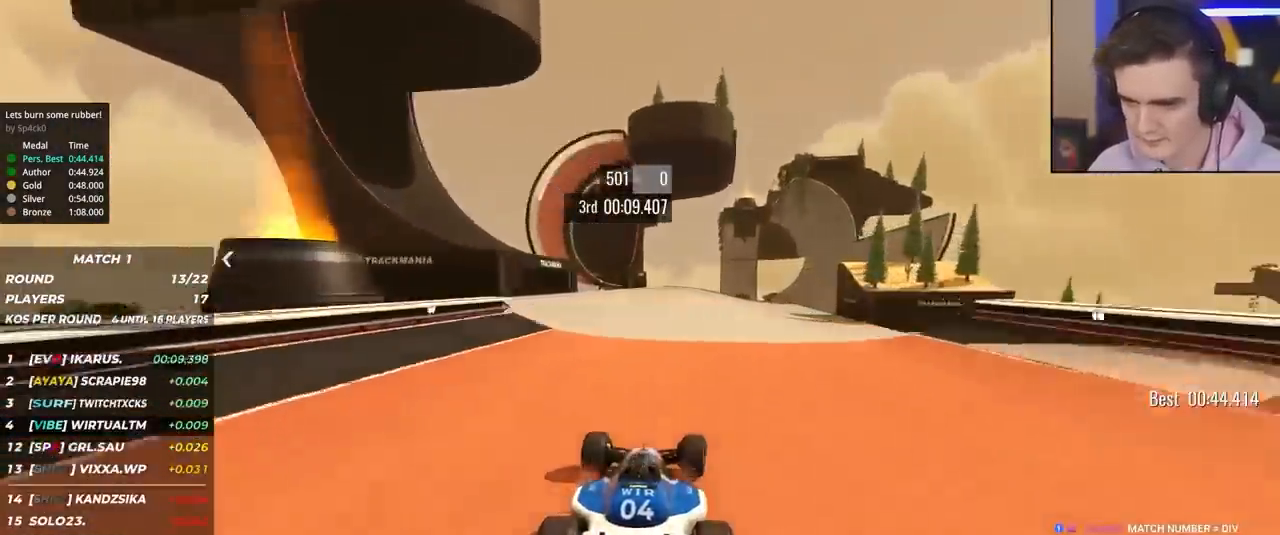
{"keys": ["up"], "events": [[17, "right", "up"], [250, "right", "down"], [433, "right", "up"]]}
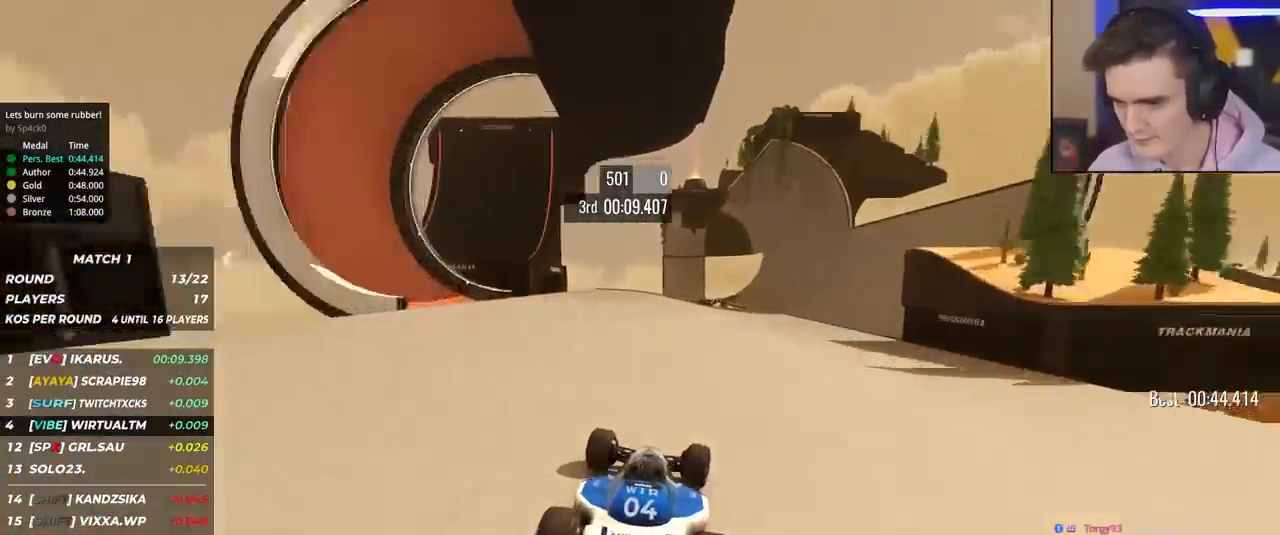
{"keys": ["up"], "events": [[33, "right", "down"], [217, "right", "up"], [267, "right", "down"], [450, "right", "up"]]}
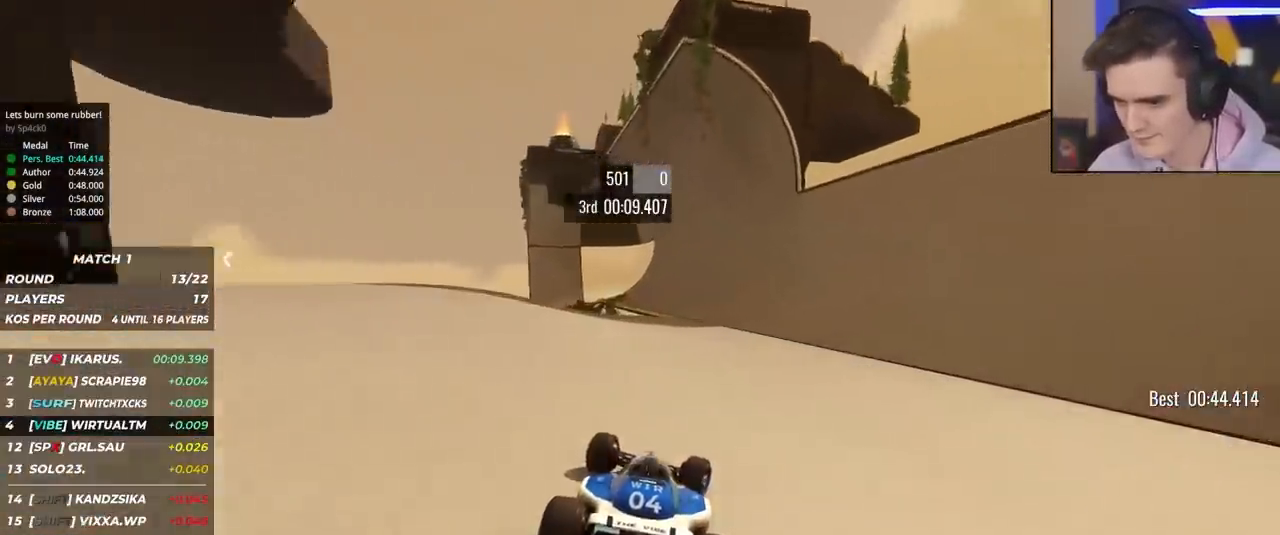
{"keys": ["right", "up"], "events": [[50, "right", "down"], [183, "right", "up"], [283, "right", "down"], [367, "right", "up"], [467, "right", "down"]]}
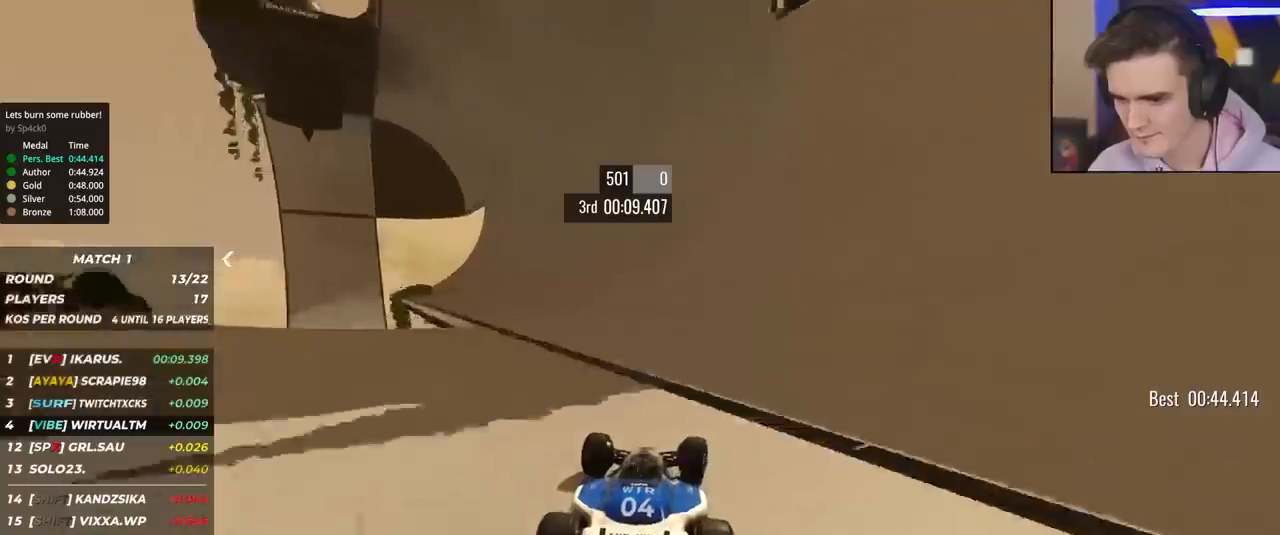
{"keys": ["up"], "events": [[67, "right", "up"], [150, "left", "down"], [200, "left", "up"], [433, "left", "down"], [483, "left", "up"]]}
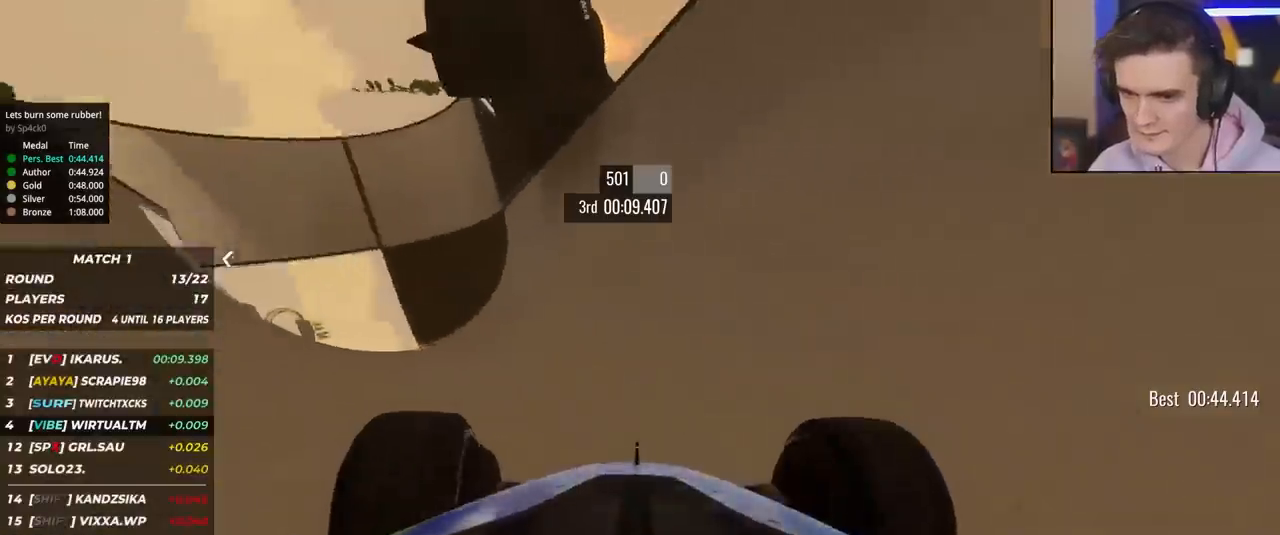
{"keys": ["up"], "events": []}
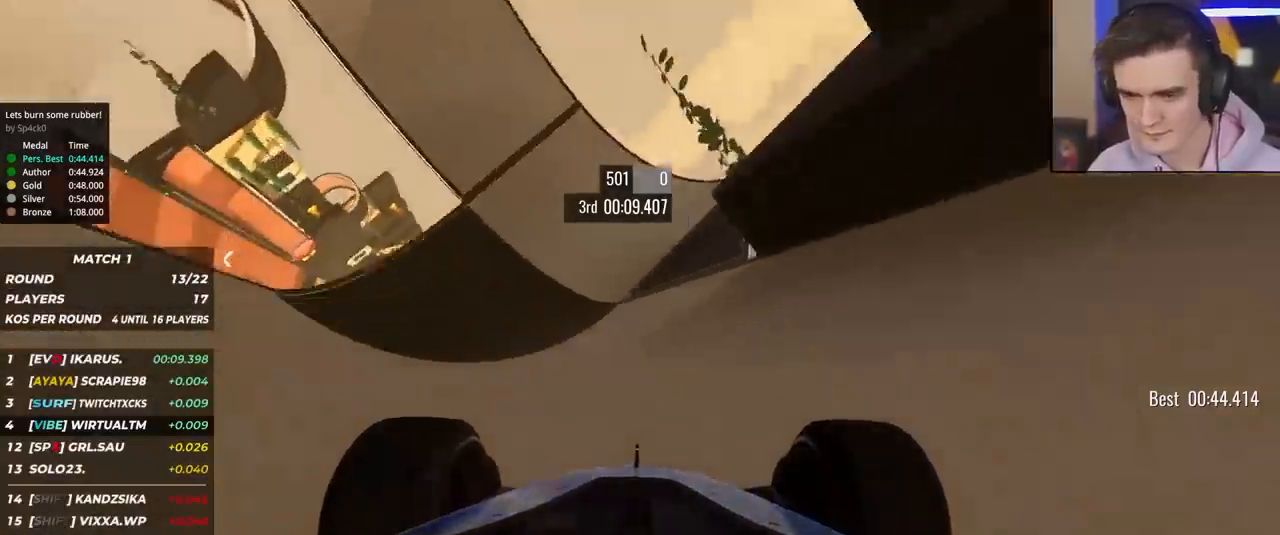
{"keys": ["left", "up"], "events": [[183, "left", "down"], [333, "left", "up"], [467, "left", "down"]]}
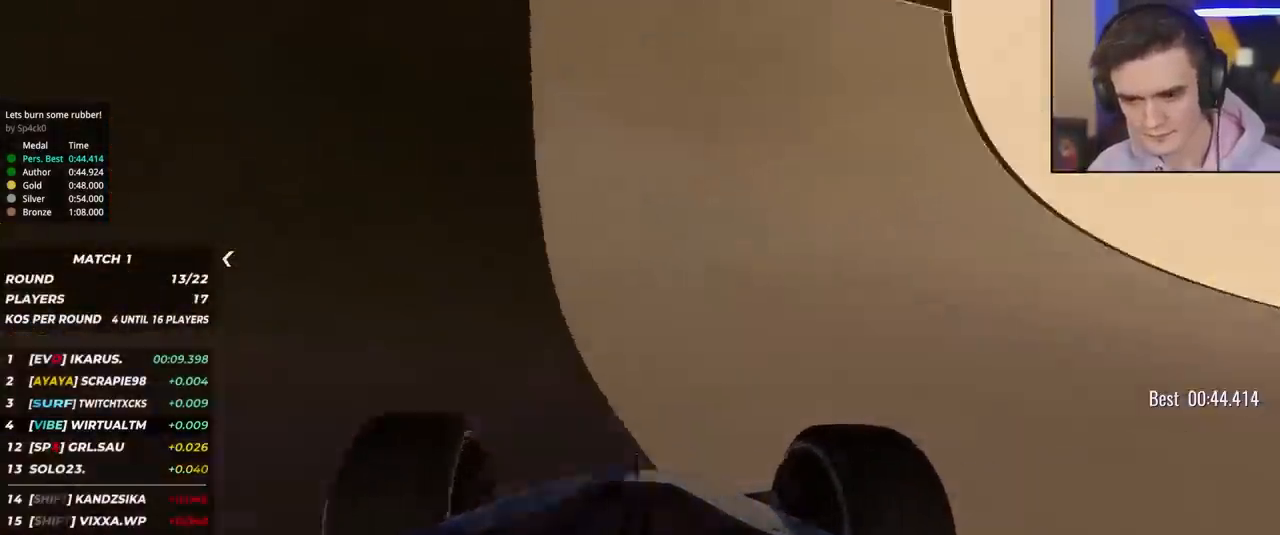
{"keys": ["left", "up"], "events": [[67, "left", "up"], [200, "left", "down"], [300, "left", "up"], [433, "left", "down"]]}
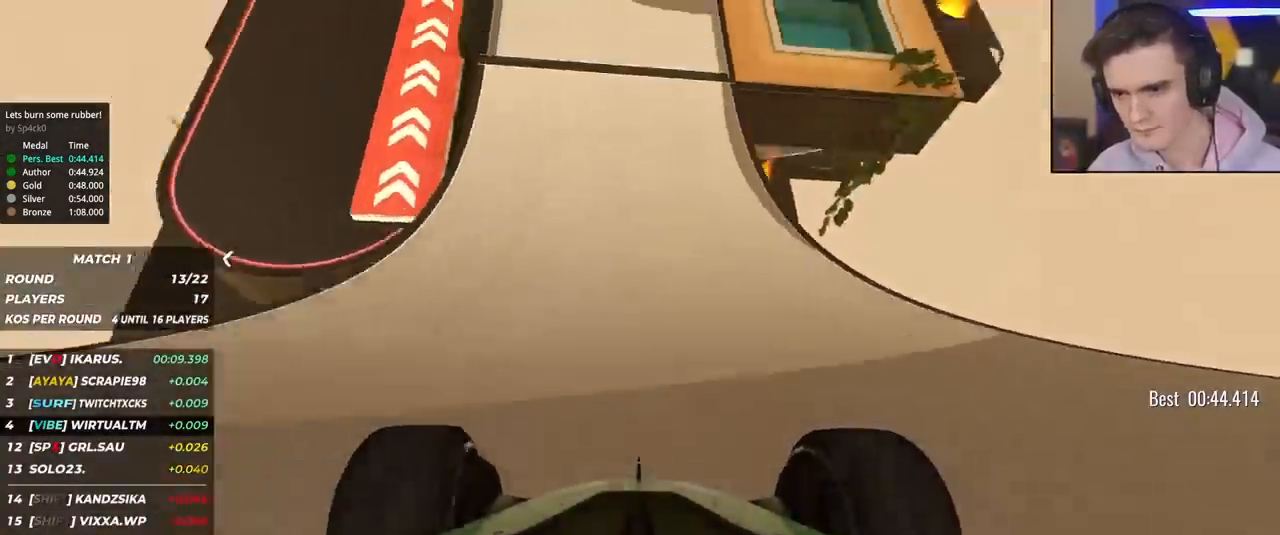
{"keys": ["left", "up"], "events": [[117, "left", "up"], [217, "left", "down"], [317, "left", "up"], [400, "left", "down"]]}
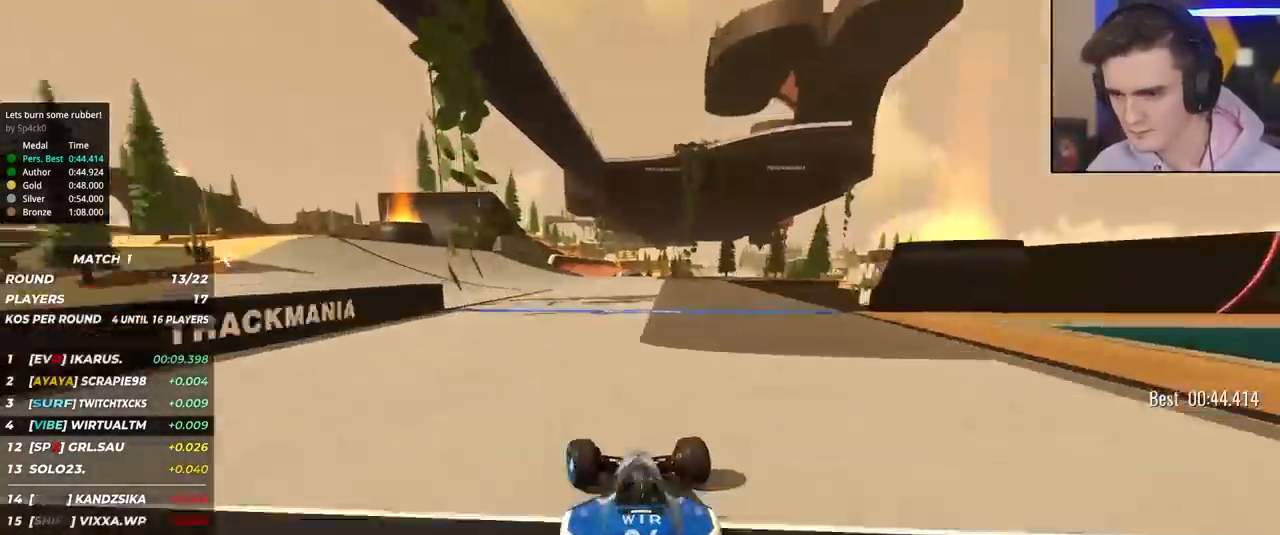
{"keys": ["up"], "events": [[50, "left", "up"], [417, "right", "down"], [467, "right", "up"]]}
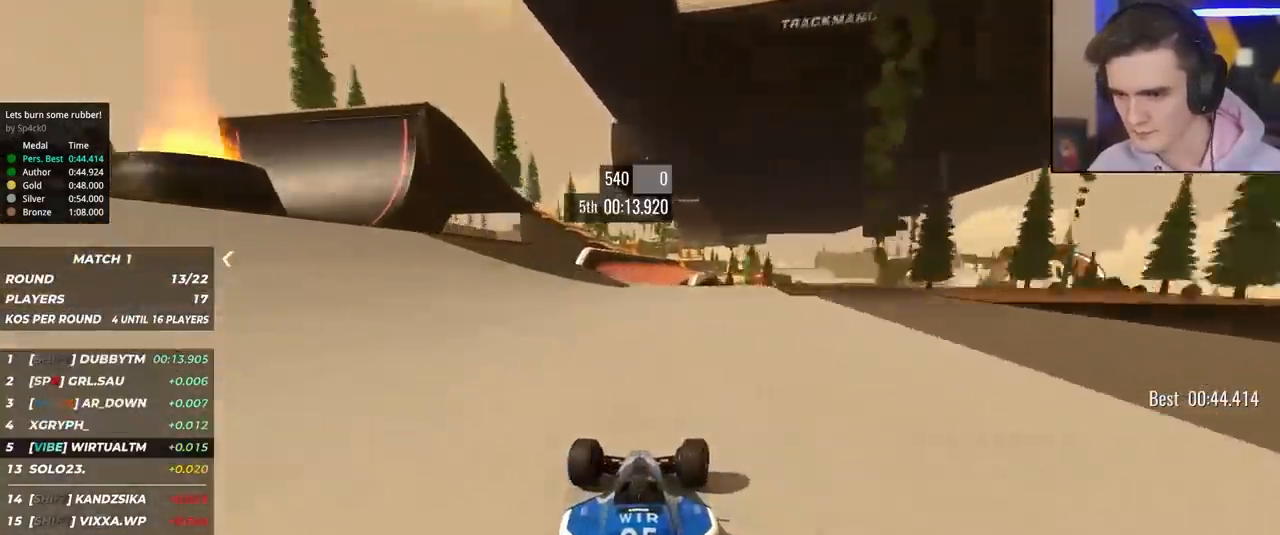
{"keys": ["up"], "events": [[300, "right", "down"], [383, "right", "up"]]}
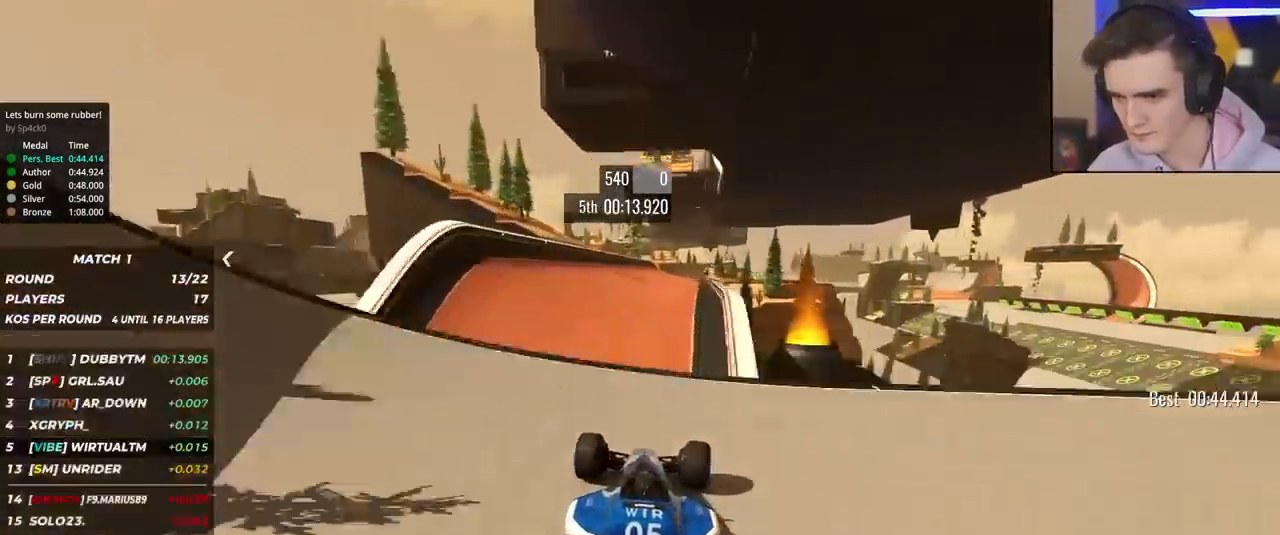
{"keys": ["up"], "events": [[400, "right", "down"], [450, "right", "up"]]}